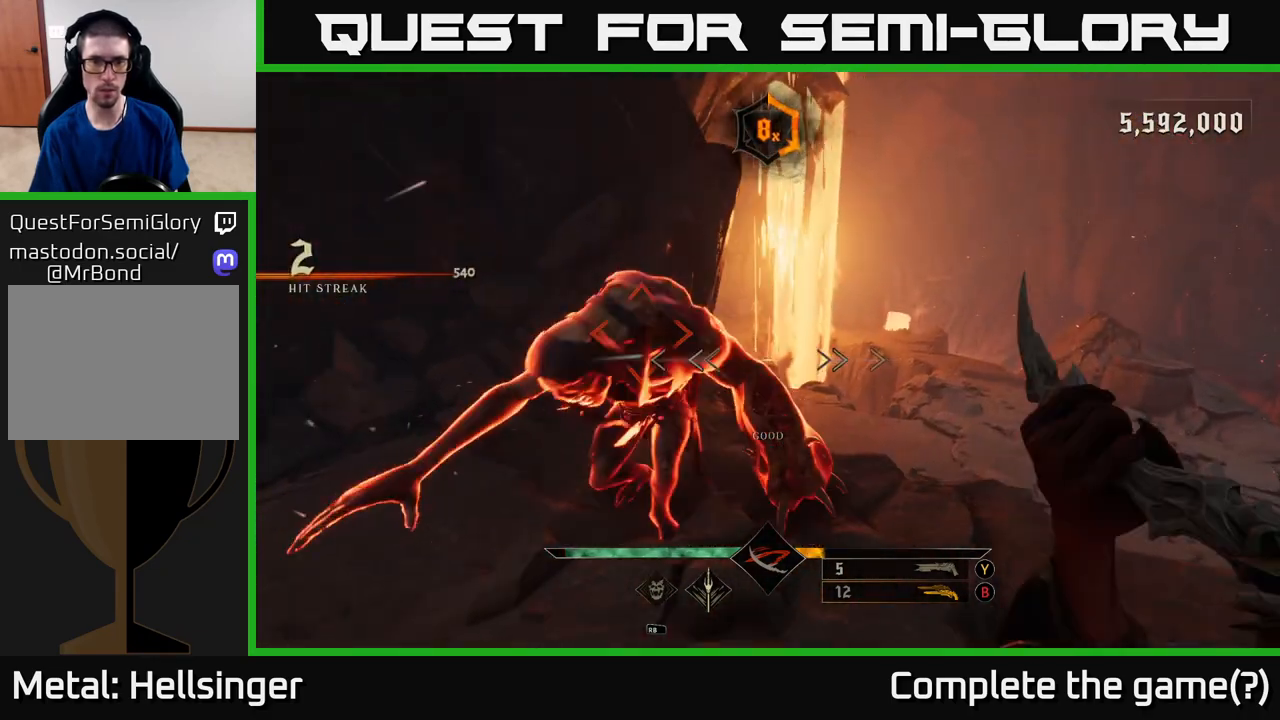
Gameplay with a controller (Xbox layout); each line is a JSON object with the inputs held at the frame after it. "events" lists button and stick changes between this image and that frame as [ms after this image, input, new state], when the widget could be followed in between.
{"buttons": [], "left_stick": "down-left", "right_stick": "center", "events": [[467, "left_stick", "down-left"]]}
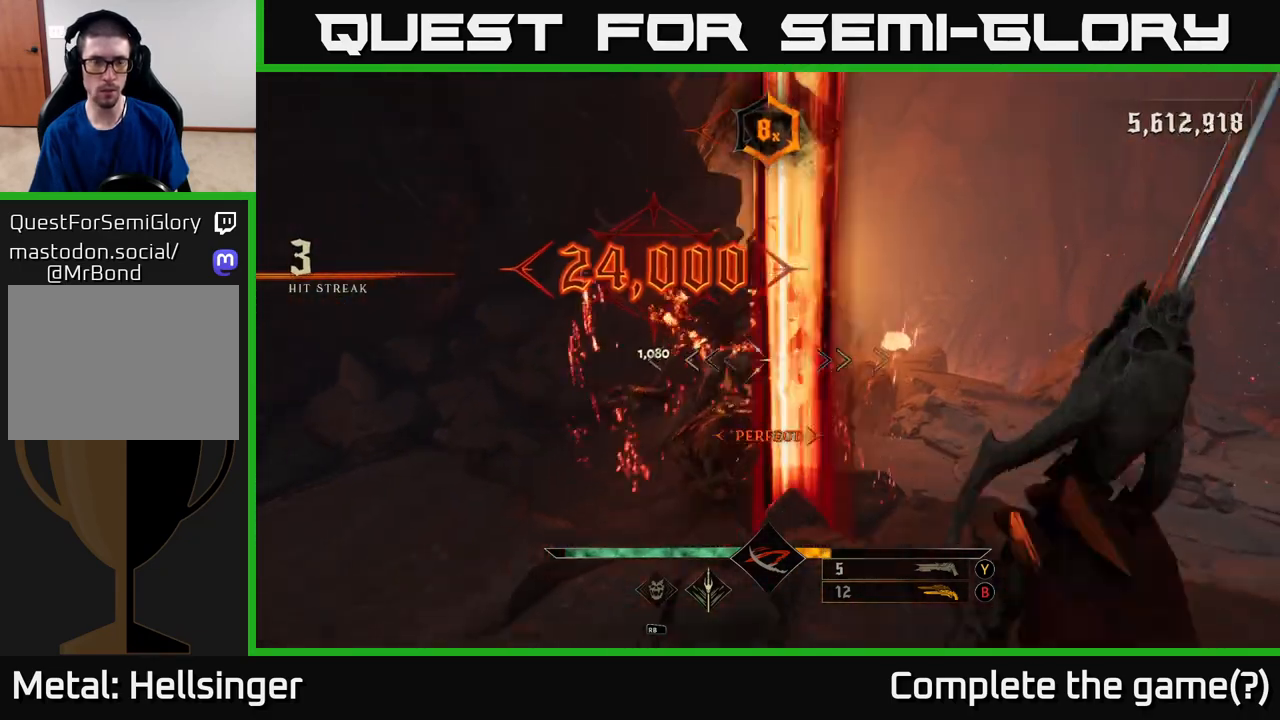
{"buttons": [], "left_stick": "down-right", "right_stick": "right", "events": [[200, "right_stick", "right"], [450, "left_stick", "down-right"]]}
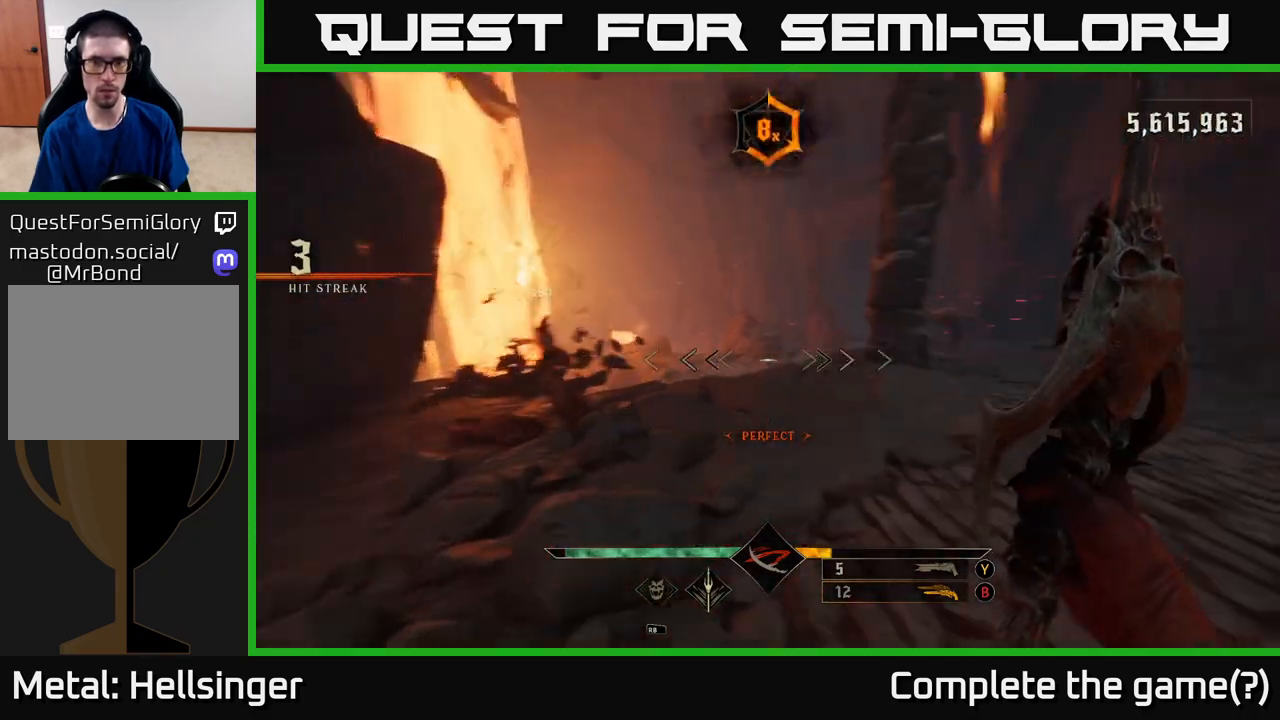
{"buttons": [], "left_stick": "up-right", "right_stick": "center", "events": [[50, "left_stick", "right"], [117, "right_stick", "center"], [150, "left_stick", "up-right"], [317, "B", "down"], [417, "B", "up"]]}
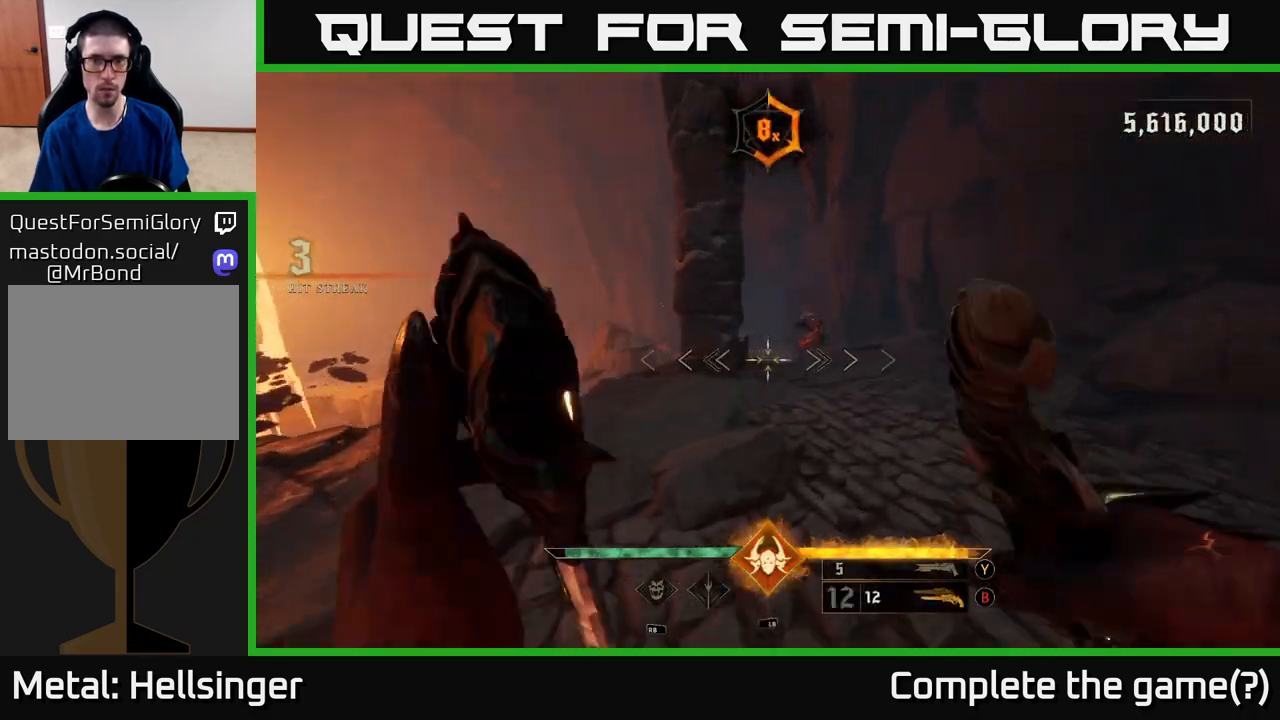
{"buttons": [], "left_stick": "up-left", "right_stick": "center", "events": [[117, "right_stick", "up"], [233, "right_stick", "center"], [317, "left_stick", "up"], [367, "R2", "down"], [450, "R2", "up"], [467, "left_stick", "up-left"]]}
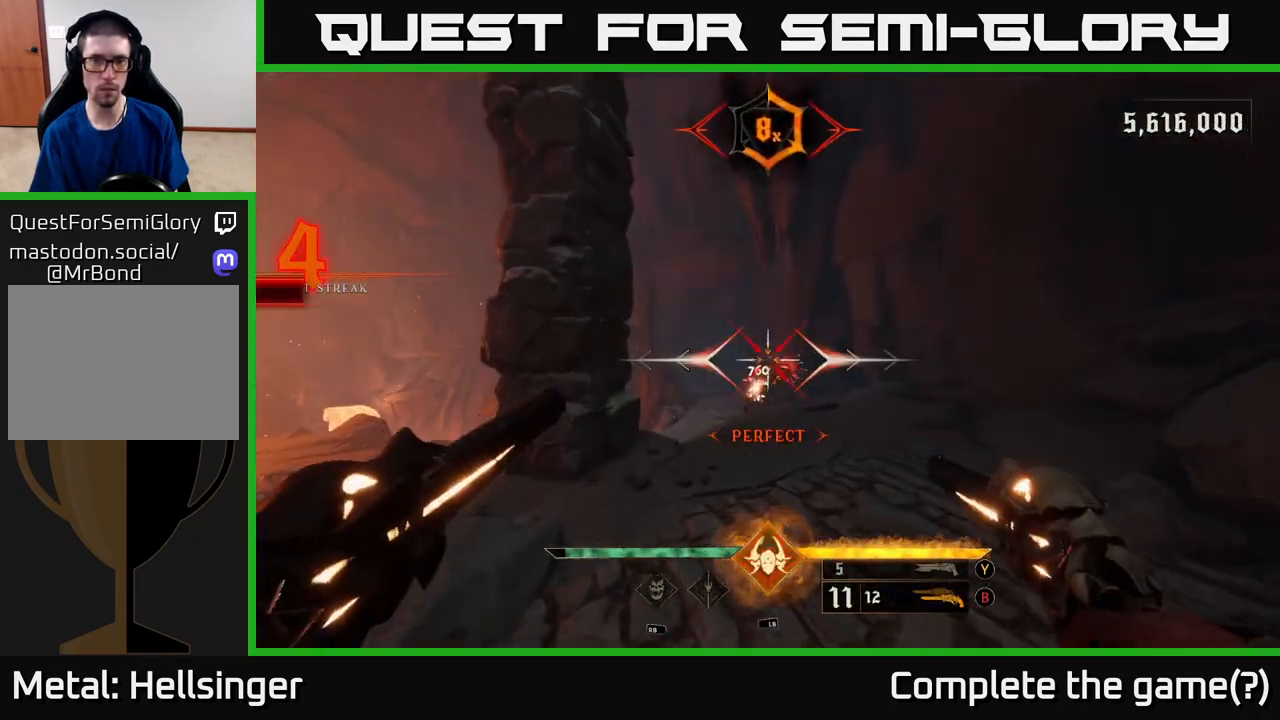
{"buttons": [], "left_stick": "down", "right_stick": "center", "events": [[83, "left_stick", "up"], [317, "right_stick", "down"], [400, "R2", "down"], [400, "left_stick", "center"], [417, "right_stick", "center"], [450, "left_stick", "down"], [467, "R2", "up"]]}
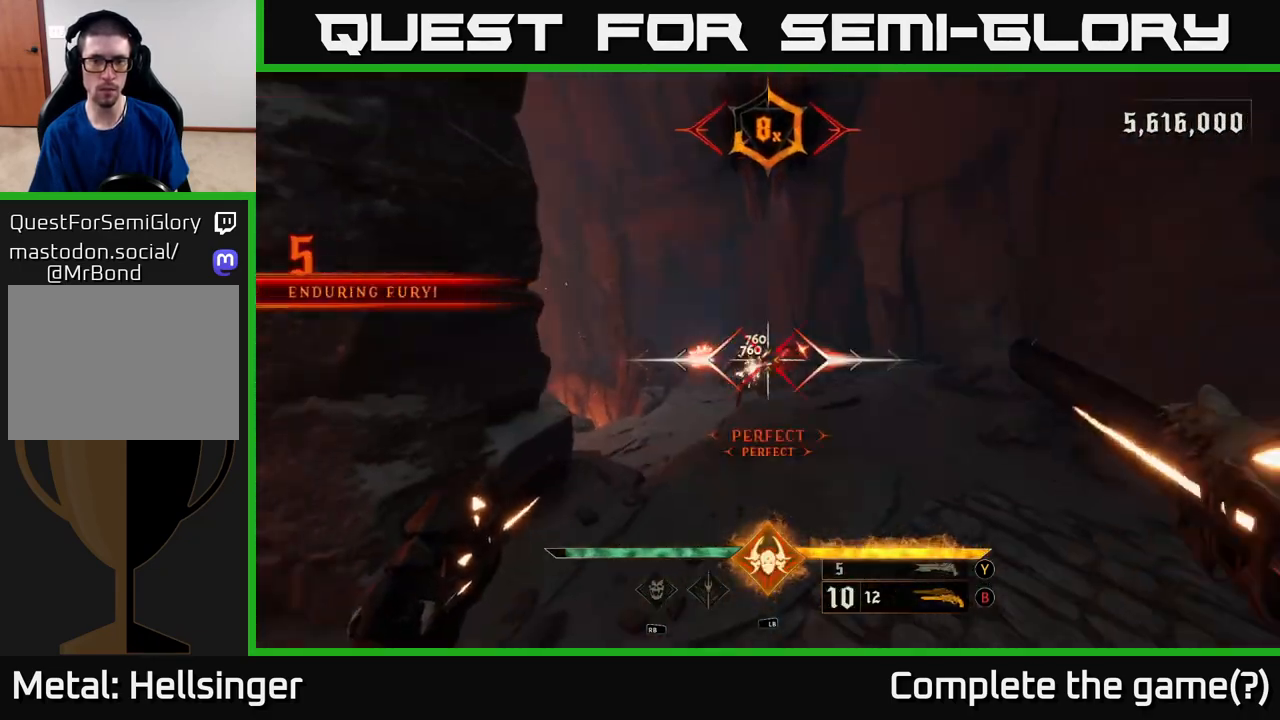
{"buttons": [], "left_stick": "up-right", "right_stick": "center", "events": [[150, "left_stick", "up-right"], [250, "left_stick", "up"], [400, "right_stick", "left"], [433, "R2", "down"], [467, "left_stick", "up-right"], [467, "right_stick", "center"], [500, "R2", "up"]]}
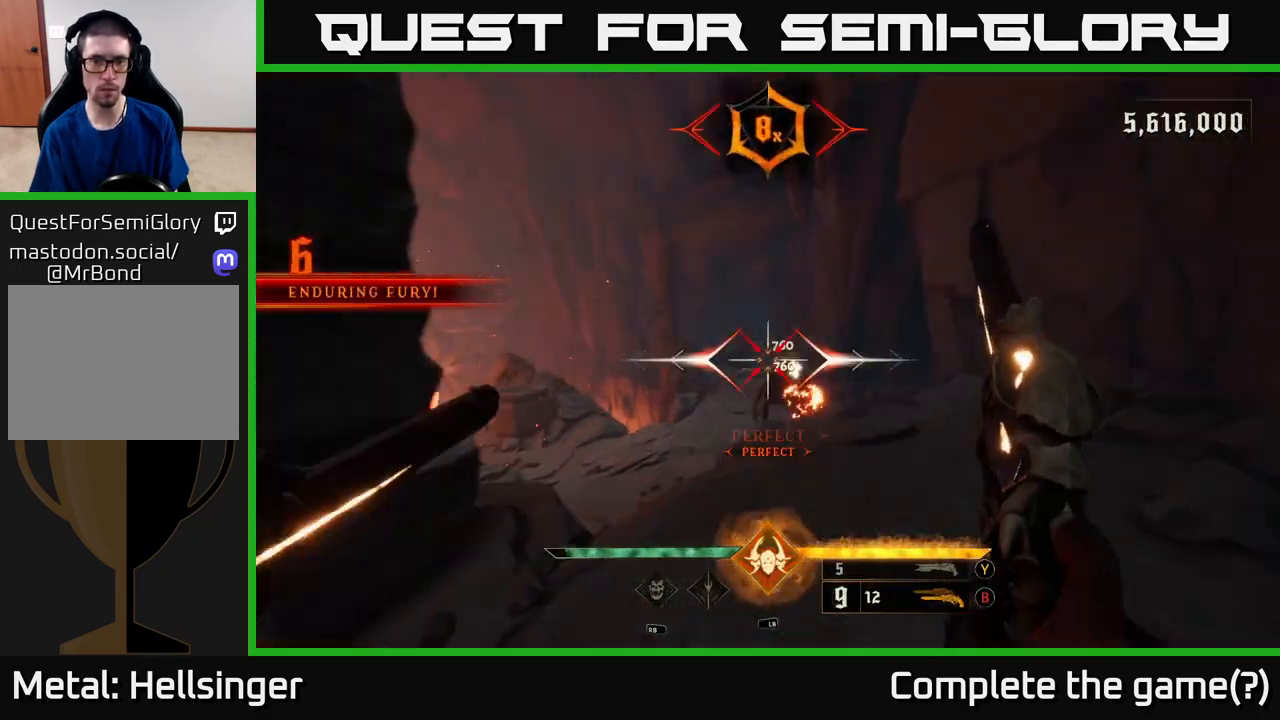
{"buttons": [], "left_stick": "up", "right_stick": "left", "events": [[117, "left_stick", "right"], [433, "left_stick", "up"], [450, "right_stick", "left"]]}
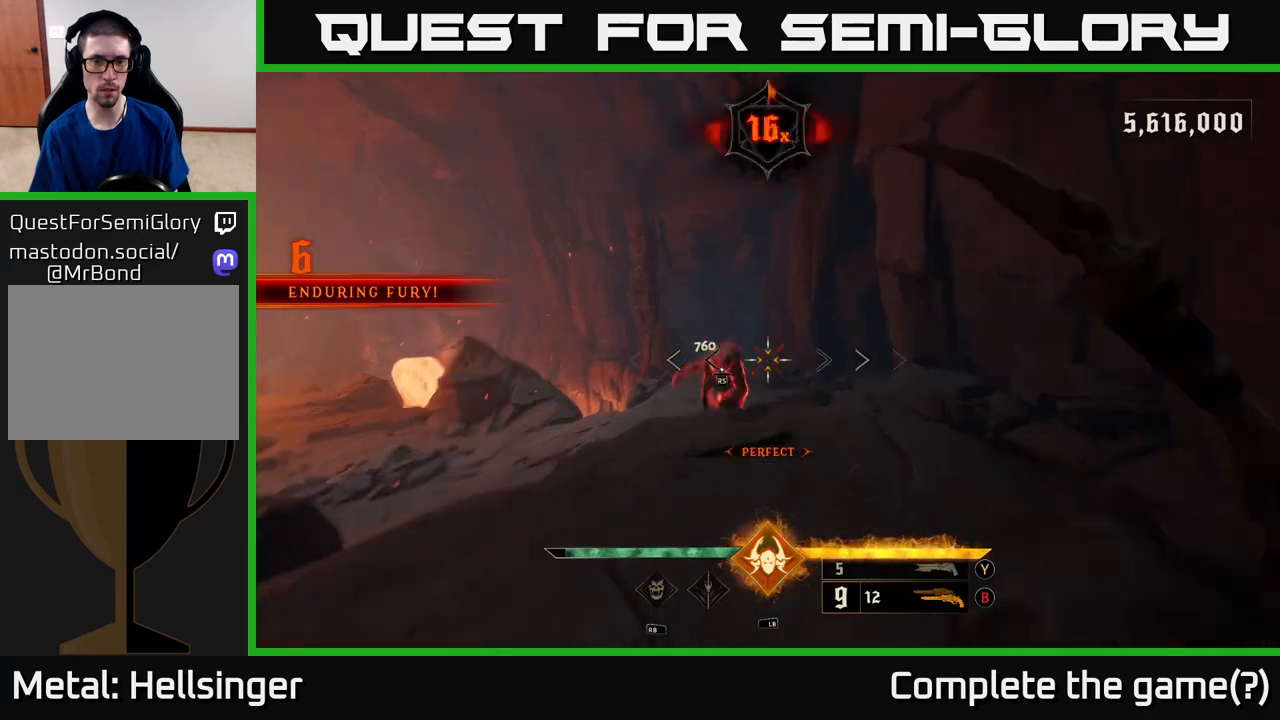
{"buttons": [], "left_stick": "center", "right_stick": "left", "events": [[67, "right_stick", "center"], [183, "left_stick", "center"], [367, "right_stick", "left"]]}
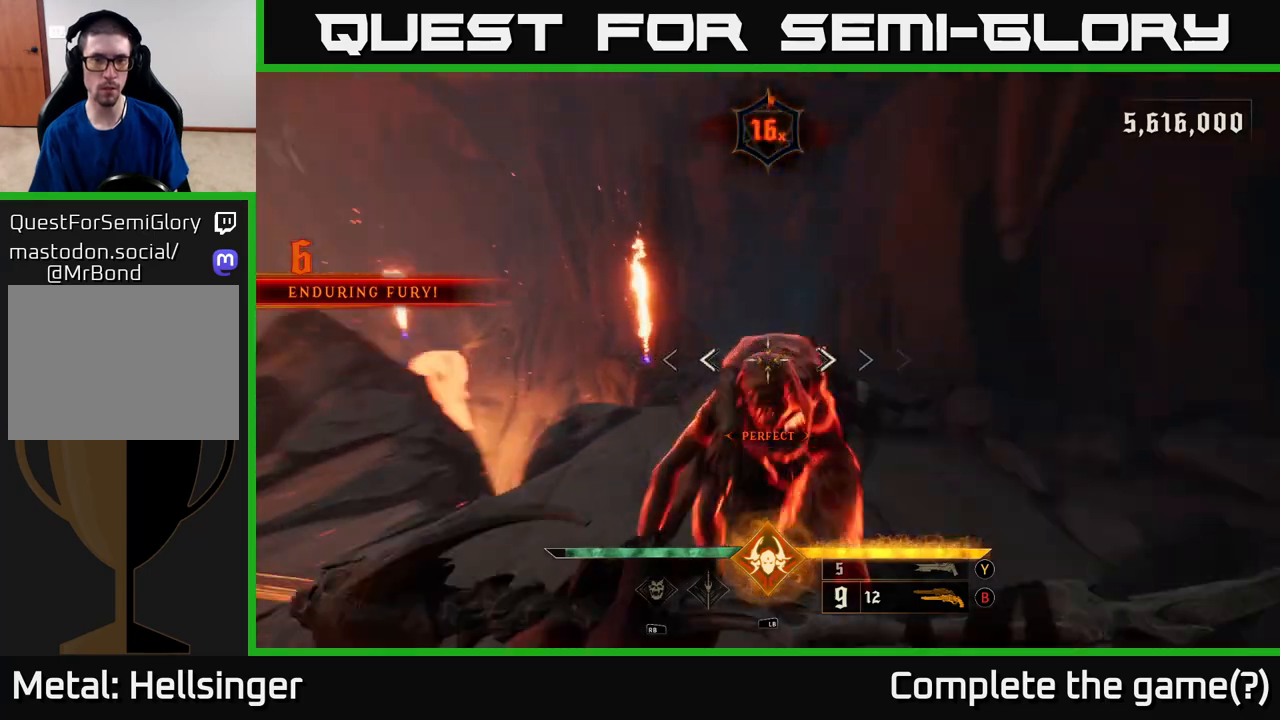
{"buttons": [], "left_stick": "up", "right_stick": "center", "events": [[67, "left_stick", "up-right"], [167, "left_stick", "right"], [333, "left_stick", "up-right"], [383, "right_stick", "center"], [433, "left_stick", "up"]]}
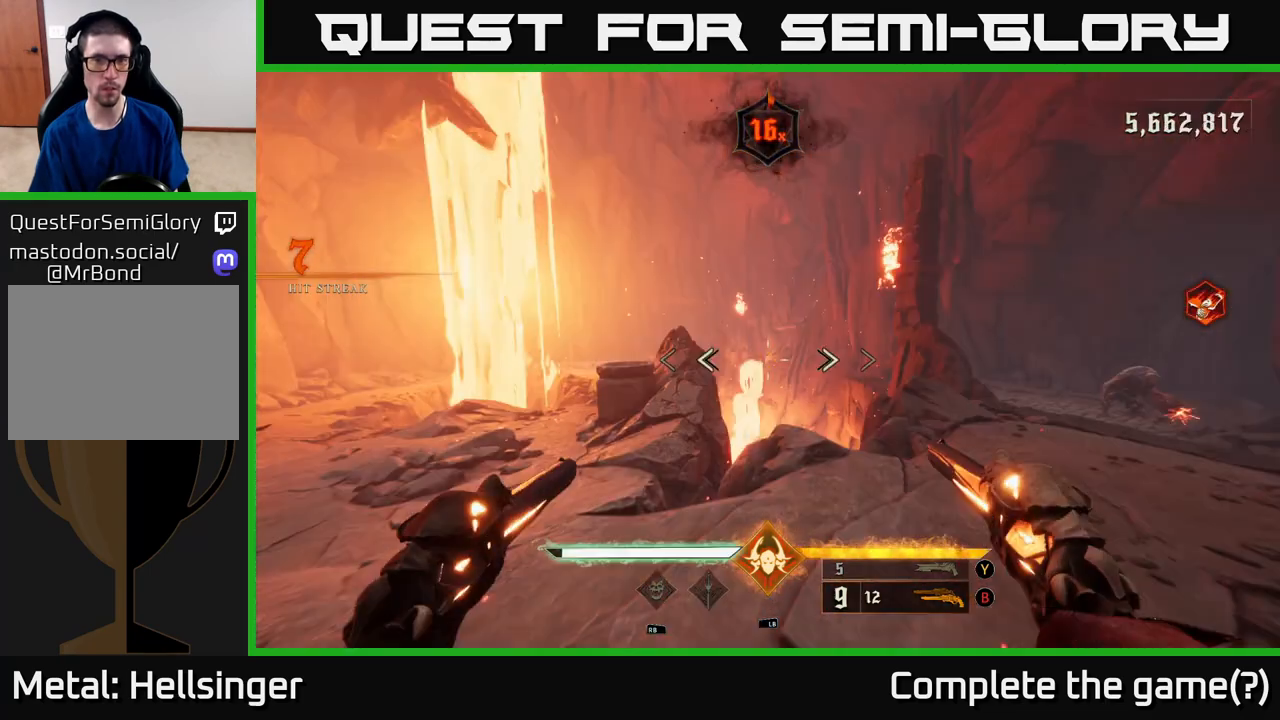
{"buttons": [], "left_stick": "right", "right_stick": "left", "events": [[200, "left_stick", "right"], [317, "right_stick", "left"]]}
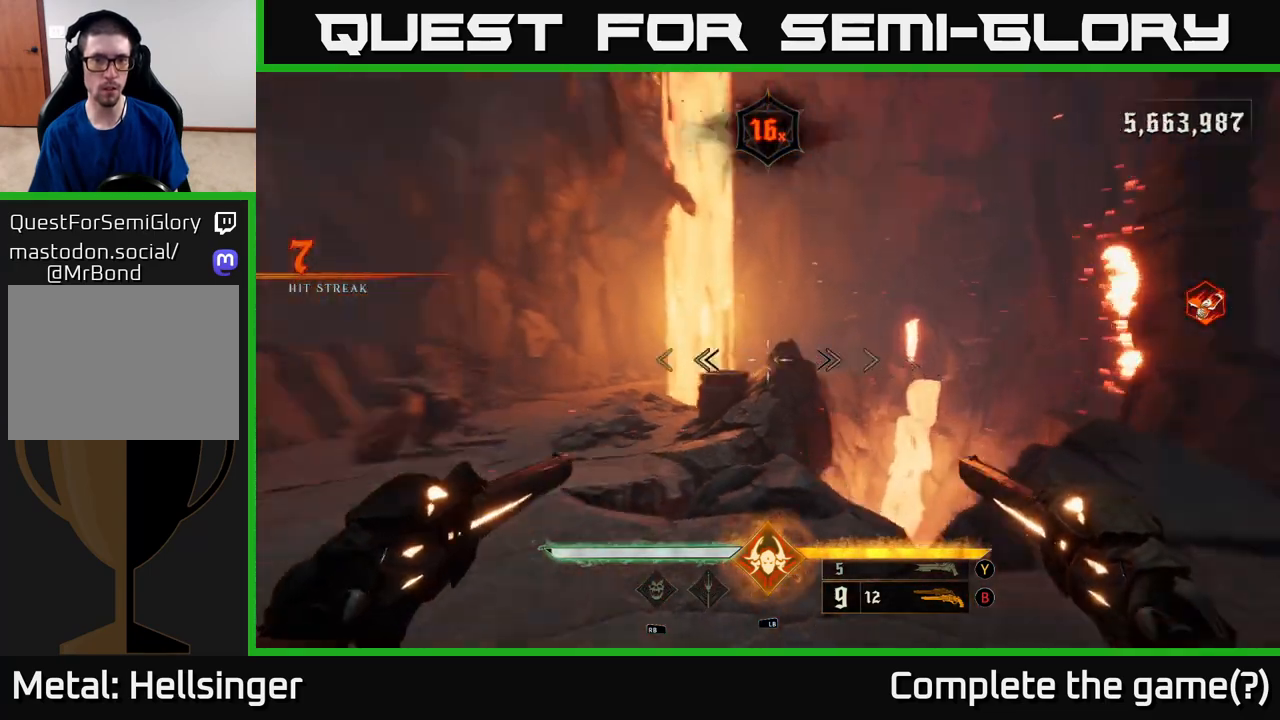
{"buttons": [], "left_stick": "left", "right_stick": "center", "events": [[167, "R1", "down"], [250, "R1", "up"], [250, "left_stick", "up"], [317, "right_stick", "right"], [333, "left_stick", "left"], [483, "right_stick", "center"]]}
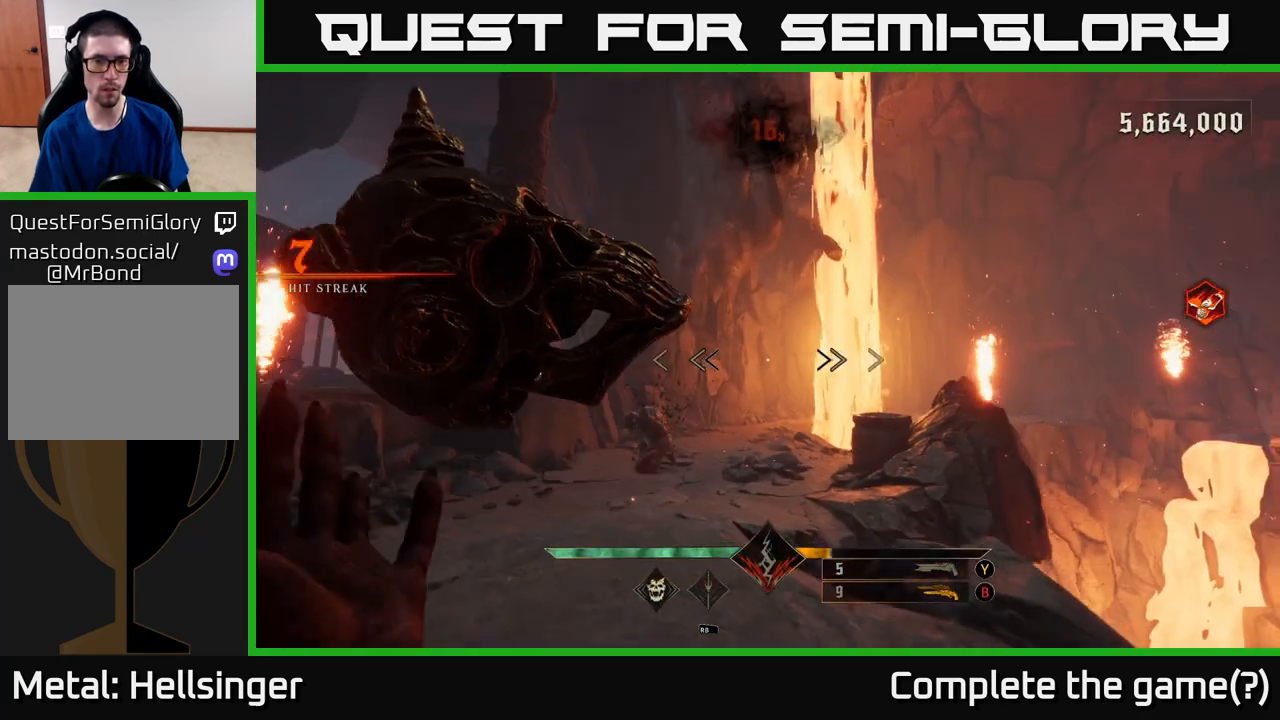
{"buttons": [], "left_stick": "left", "right_stick": "center", "events": [[50, "left_stick", "up"], [167, "R2", "down"], [250, "R2", "up"], [267, "left_stick", "up-left"], [267, "right_stick", "down-right"], [367, "left_stick", "left"], [400, "right_stick", "center"]]}
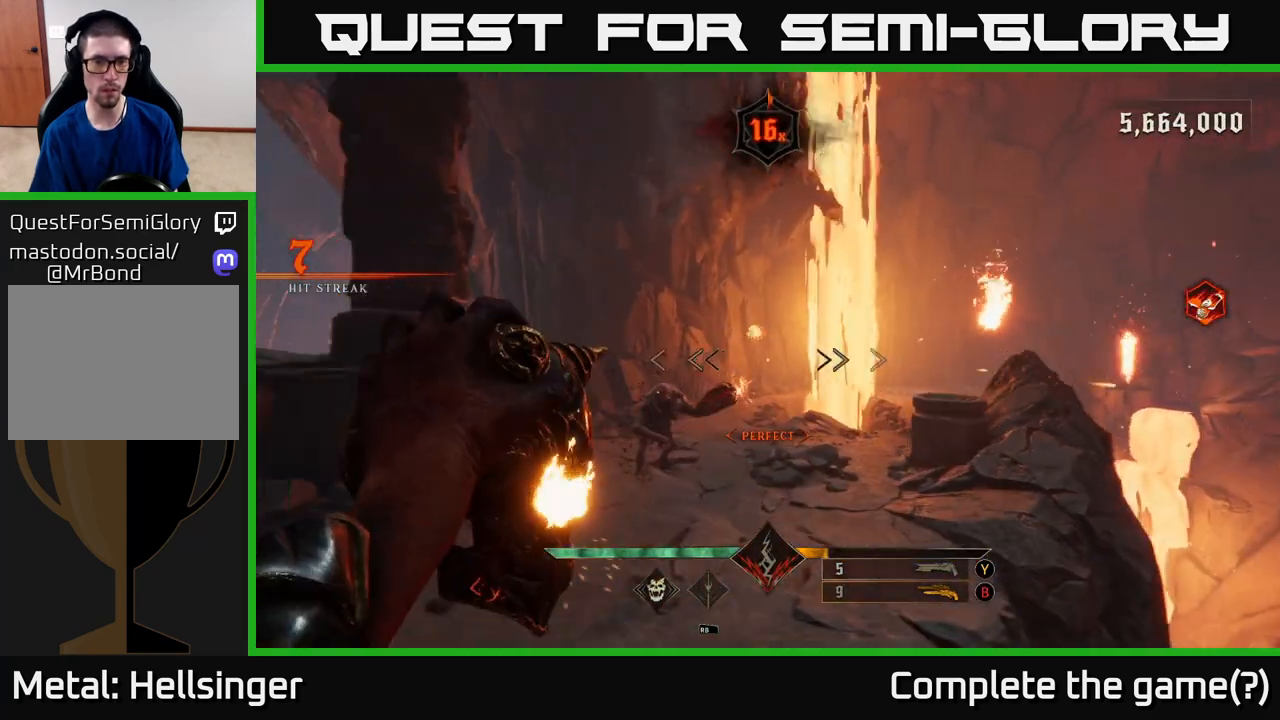
{"buttons": [], "left_stick": "left", "right_stick": "right", "events": [[100, "left_stick", "down-left"], [200, "R2", "down"], [200, "right_stick", "down-right"], [283, "R2", "up"], [317, "L2", "down"], [317, "left_stick", "left"], [317, "right_stick", "right"], [433, "L2", "up"]]}
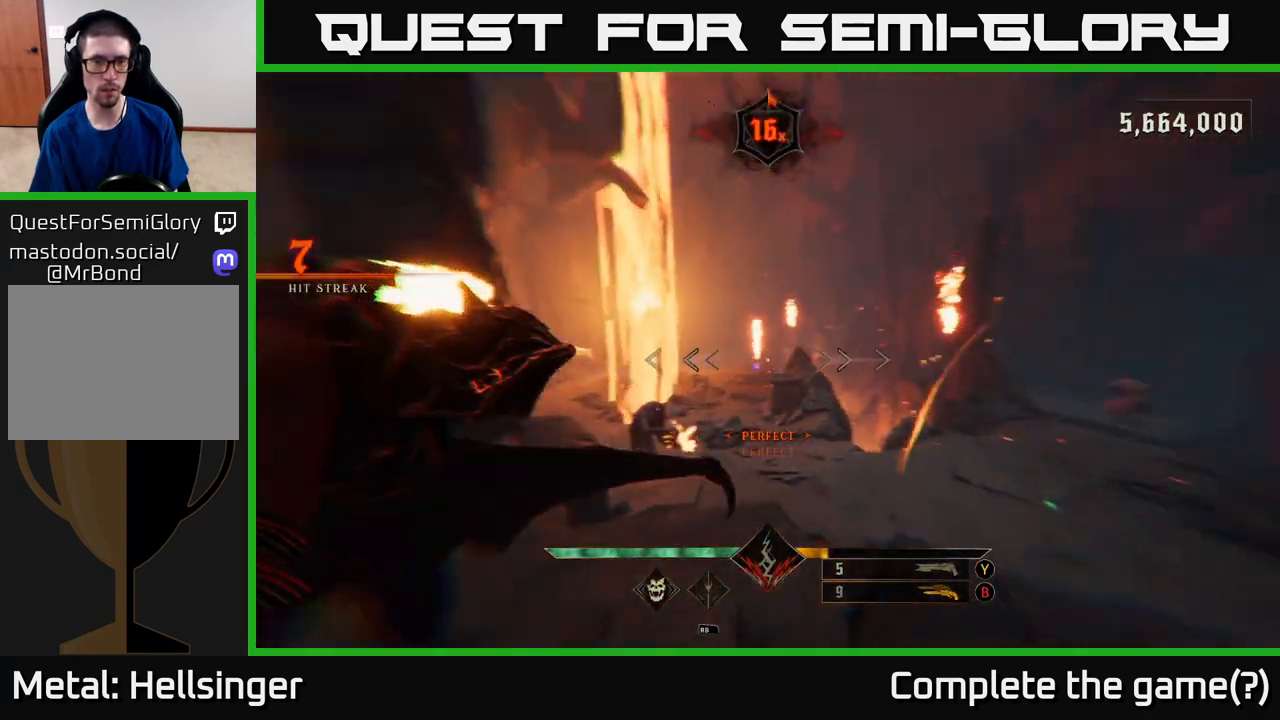
{"buttons": [], "left_stick": "down-left", "right_stick": "center", "events": [[150, "right_stick", "center"], [233, "B", "down"], [317, "left_stick", "down-left"], [333, "B", "up"]]}
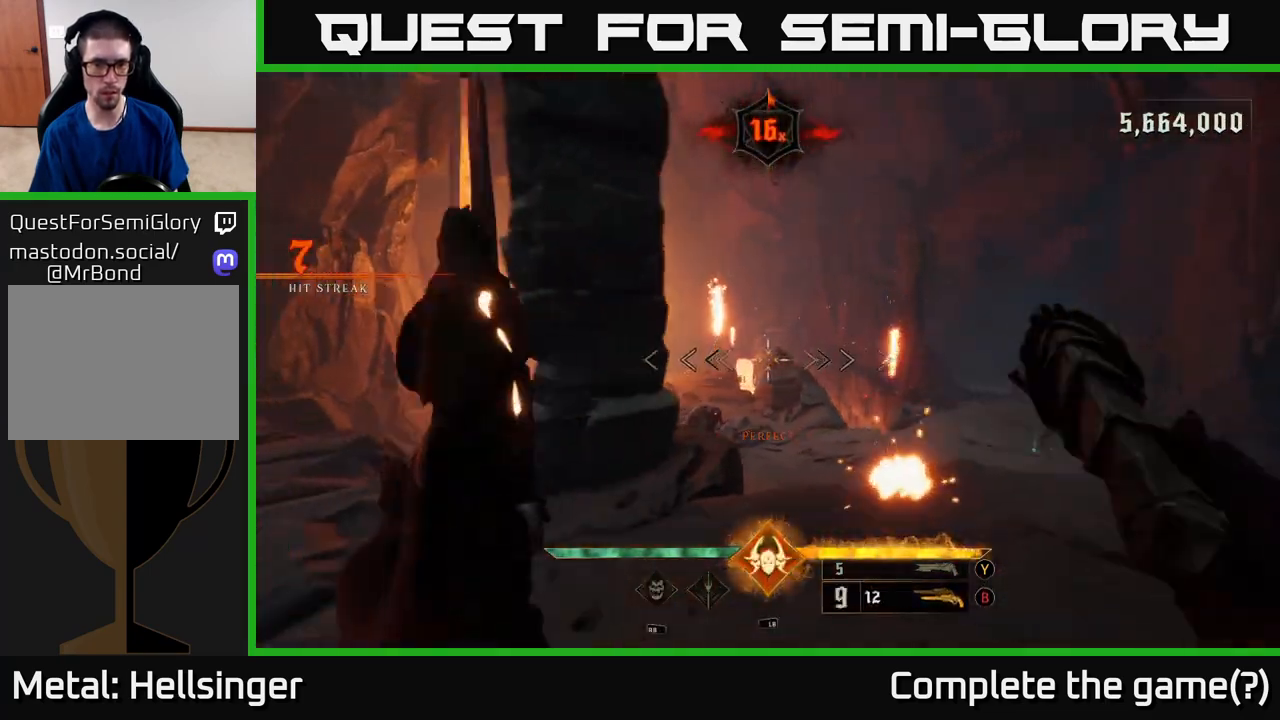
{"buttons": [], "left_stick": "up-right", "right_stick": "center", "events": [[83, "right_stick", "down"], [100, "left_stick", "center"], [217, "left_stick", "up-right"], [267, "right_stick", "center"], [383, "R2", "down"], [400, "right_stick", "down-left"], [467, "R2", "up"], [483, "right_stick", "center"]]}
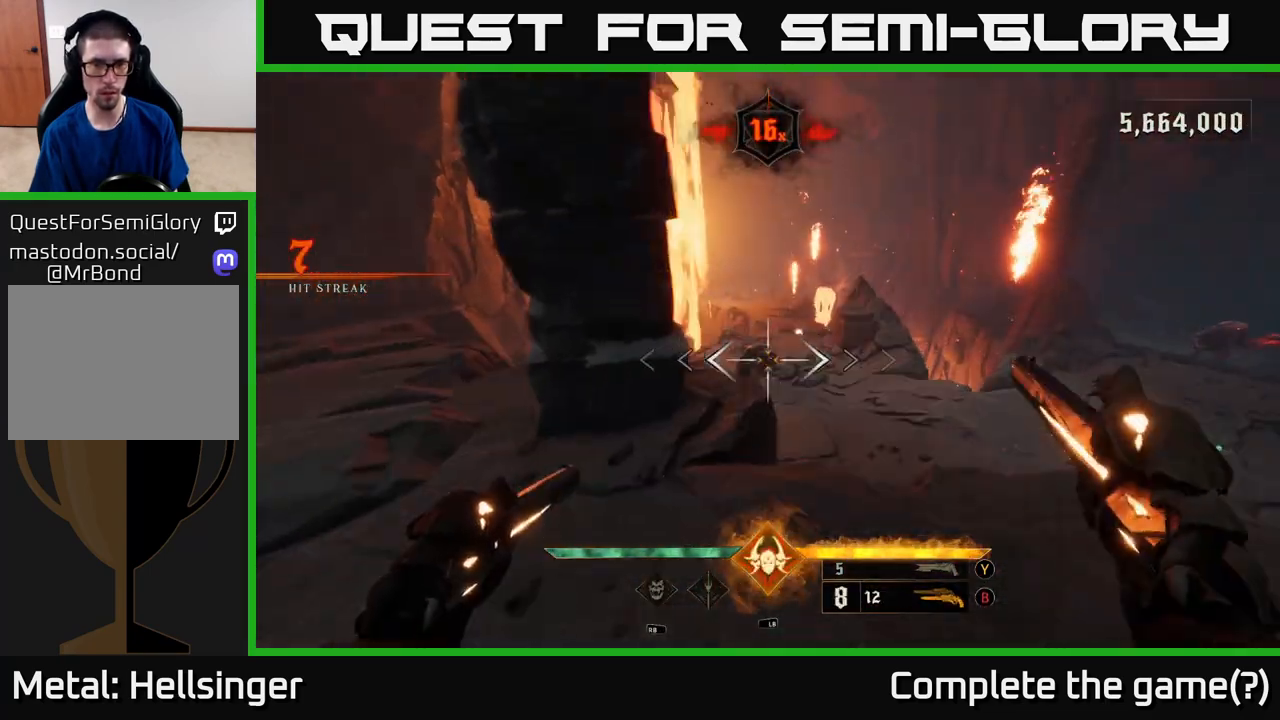
{"buttons": [], "left_stick": "right", "right_stick": "center", "events": [[183, "left_stick", "up"], [200, "right_stick", "left"], [350, "R2", "down"], [367, "right_stick", "center"], [383, "left_stick", "up-right"], [433, "R2", "up"], [500, "left_stick", "right"]]}
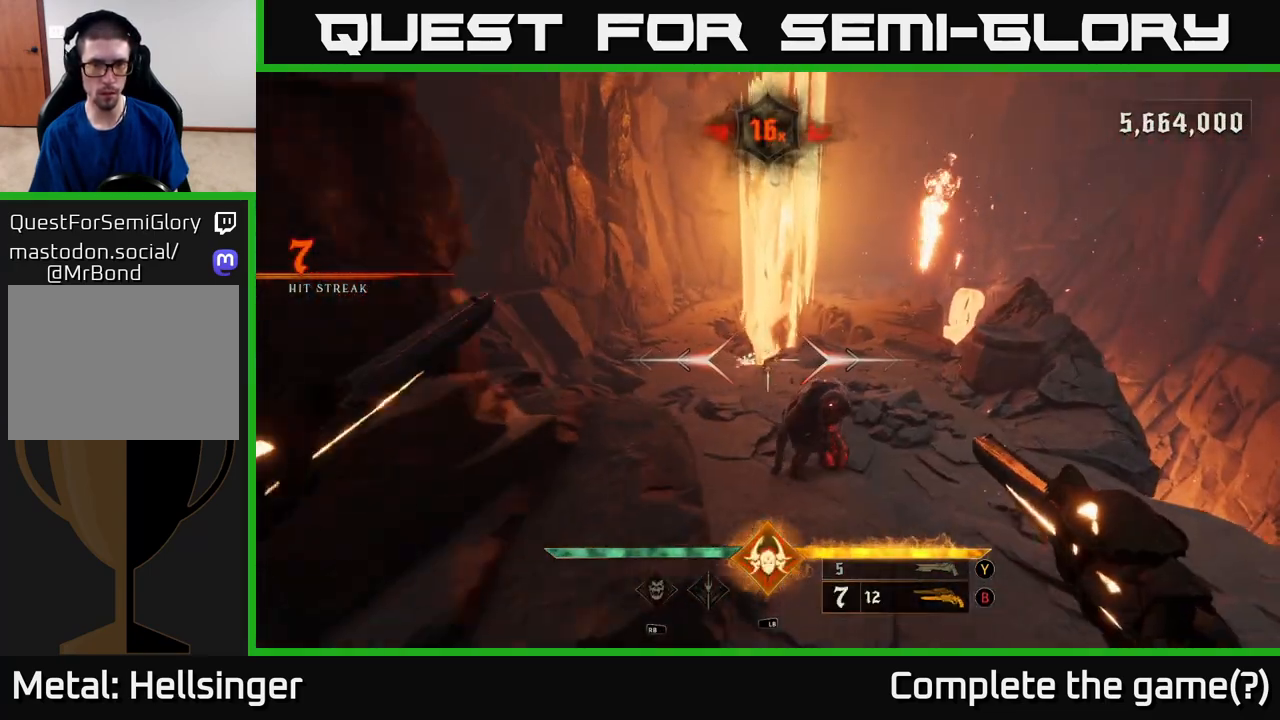
{"buttons": ["R2"], "left_stick": "right", "right_stick": "up-left", "events": [[300, "right_stick", "left"], [400, "R2", "down"], [467, "right_stick", "up-left"]]}
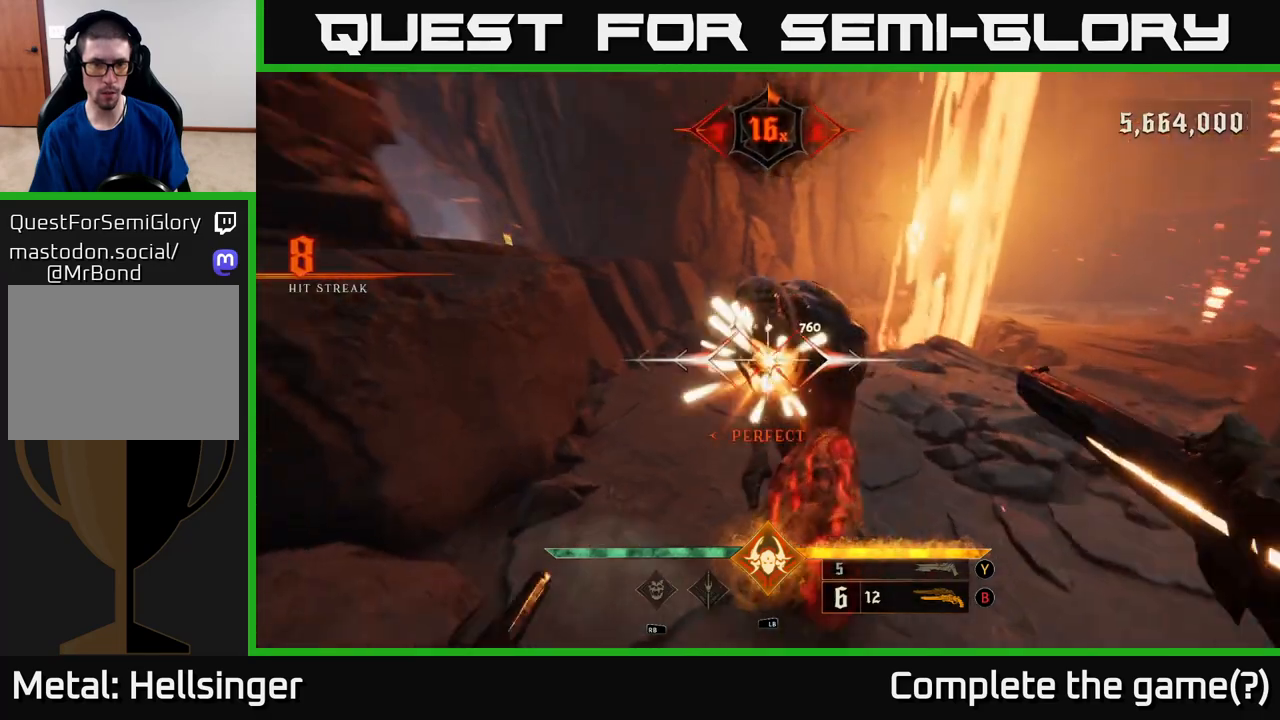
{"buttons": ["R2"], "left_stick": "down-right", "right_stick": "left", "events": [[17, "R2", "up"], [67, "L2", "down"], [83, "right_stick", "left"], [217, "L2", "up"], [433, "left_stick", "down-right"], [500, "R2", "down"]]}
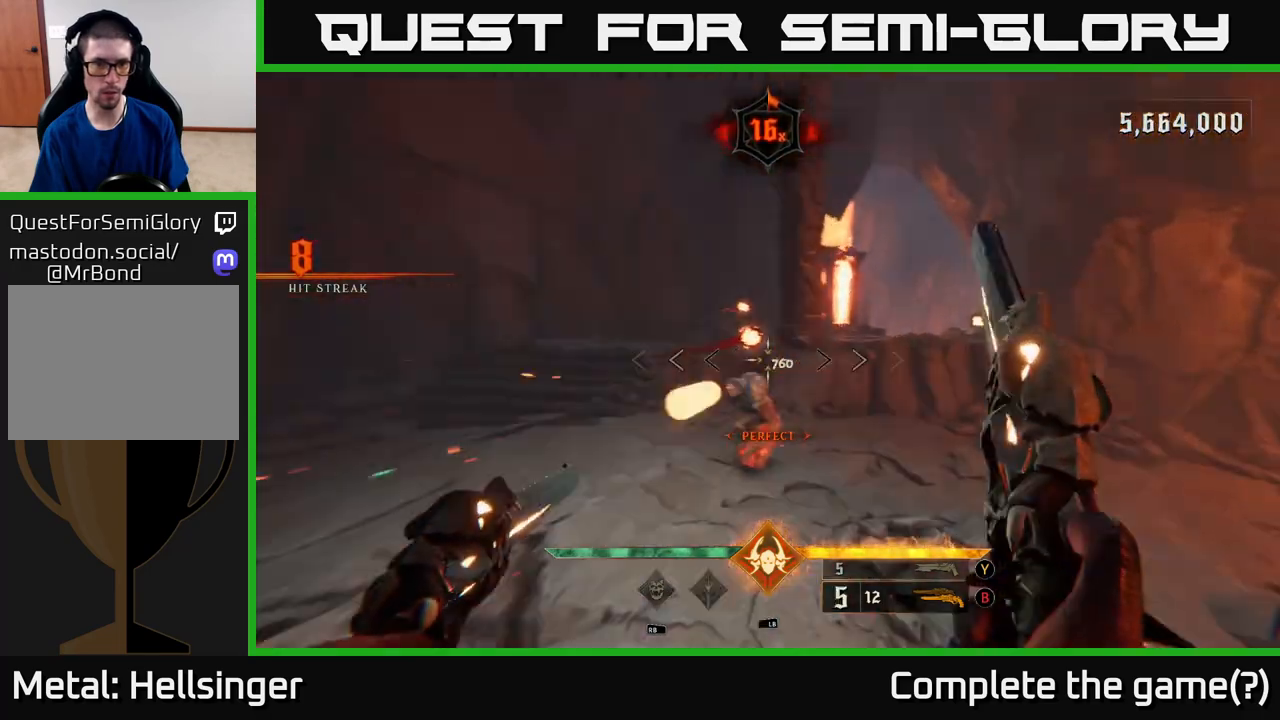
{"buttons": [], "left_stick": "right", "right_stick": "down-left", "events": [[117, "R2", "up"], [133, "left_stick", "right"], [167, "right_stick", "center"], [400, "right_stick", "down-left"]]}
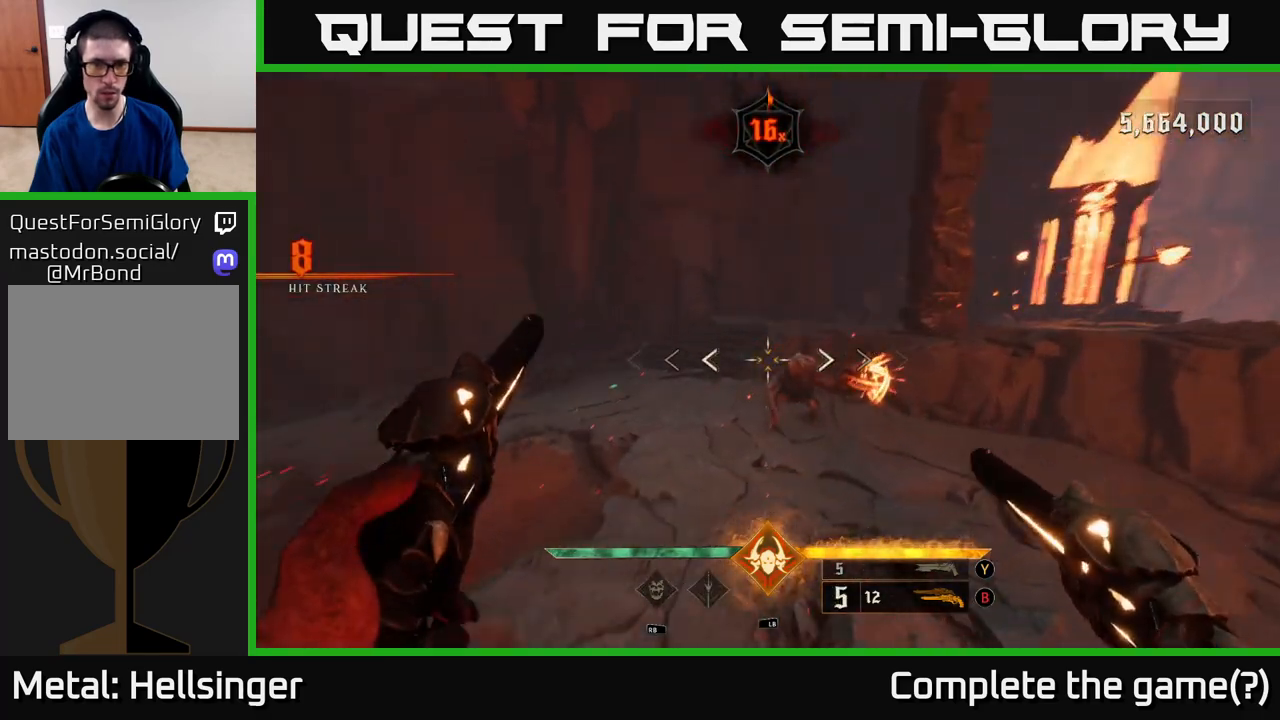
{"buttons": [], "left_stick": "right", "right_stick": "up-left", "events": [[17, "R2", "down"], [17, "right_stick", "center"], [117, "R2", "up"], [283, "right_stick", "up-left"], [367, "left_stick", "up-right"], [500, "left_stick", "right"]]}
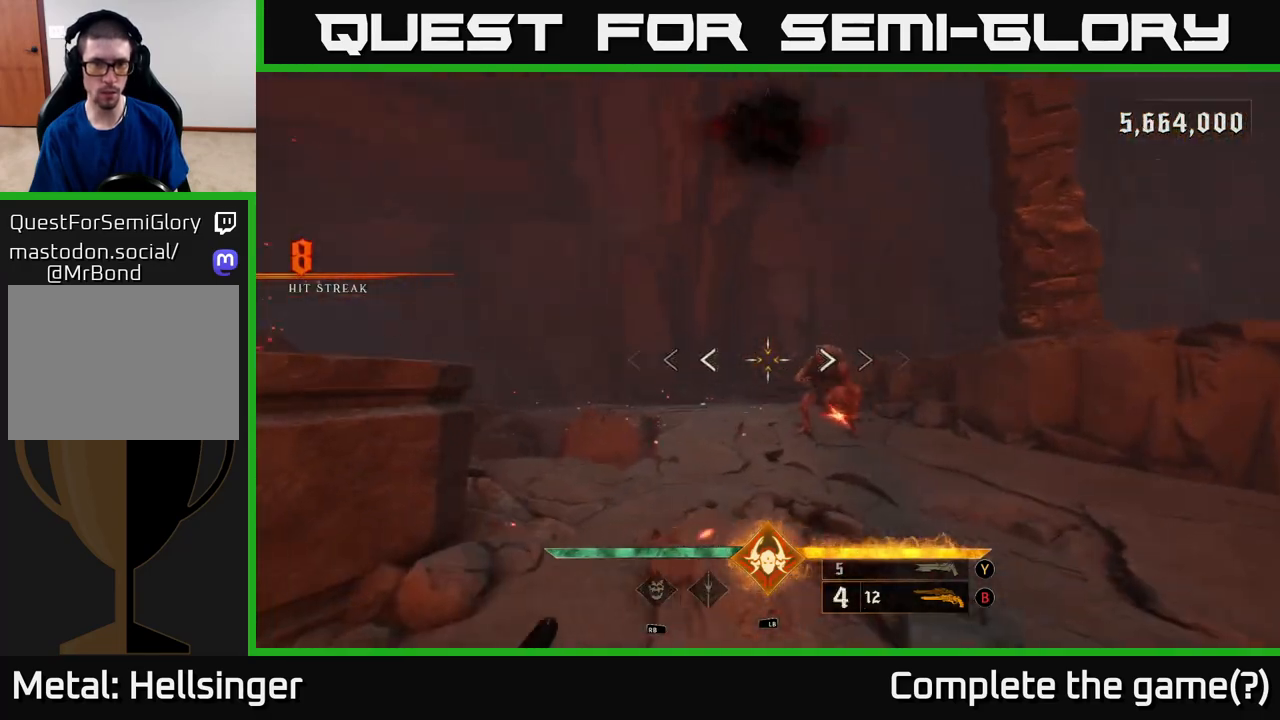
{"buttons": [], "left_stick": "center", "right_stick": "left", "events": [[17, "right_stick", "center"], [50, "R2", "down"], [150, "R2", "up"], [467, "right_stick", "left"], [500, "left_stick", "center"]]}
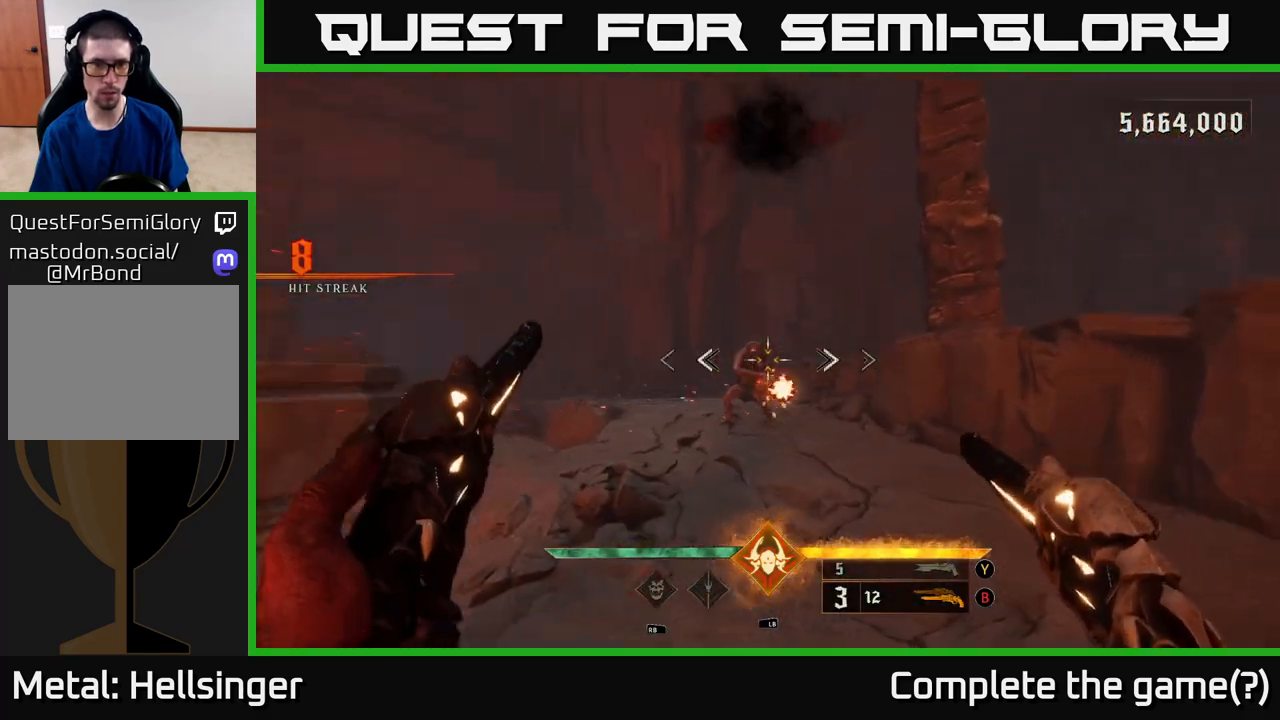
{"buttons": [], "left_stick": "down-right", "right_stick": "left", "events": [[67, "left_stick", "right"], [67, "right_stick", "center"], [83, "R2", "down"], [167, "R2", "up"], [167, "left_stick", "down"], [300, "left_stick", "down-right"], [500, "right_stick", "left"]]}
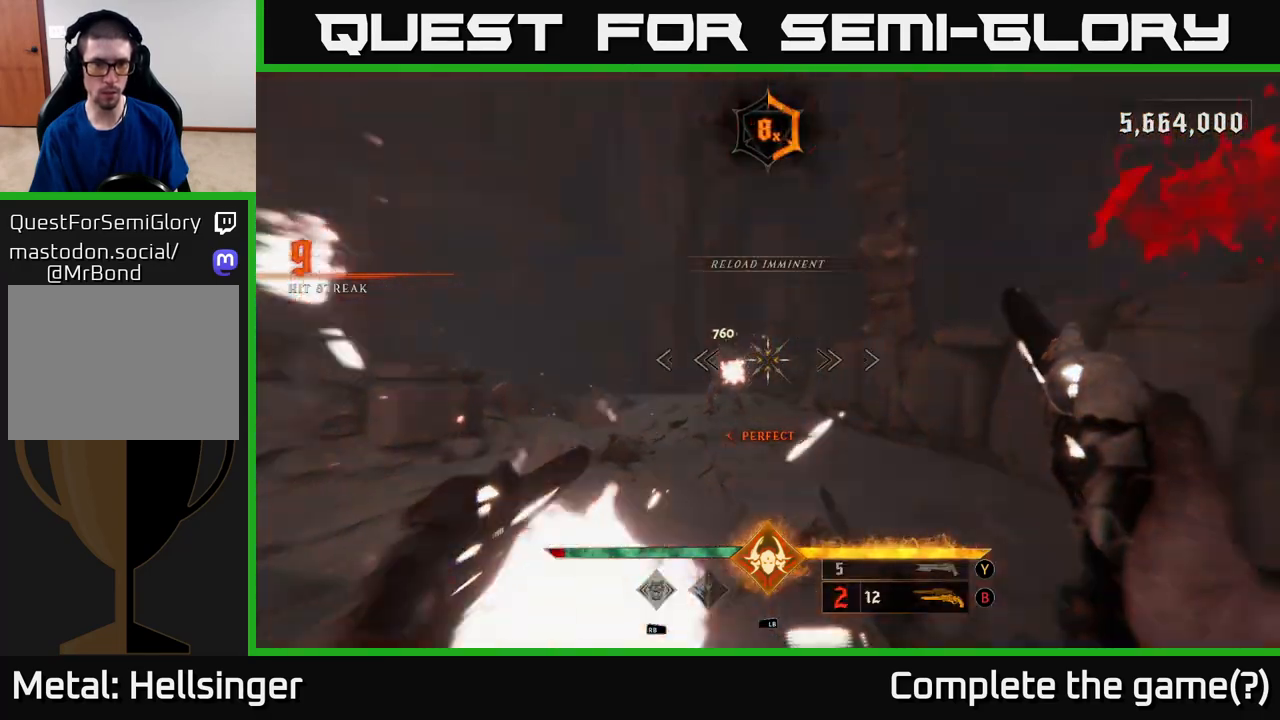
{"buttons": [], "left_stick": "center", "right_stick": "center", "events": [[100, "right_stick", "center"], [117, "R2", "down"], [117, "left_stick", "center"], [167, "left_stick", "left"], [200, "R2", "up"], [283, "left_stick", "center"]]}
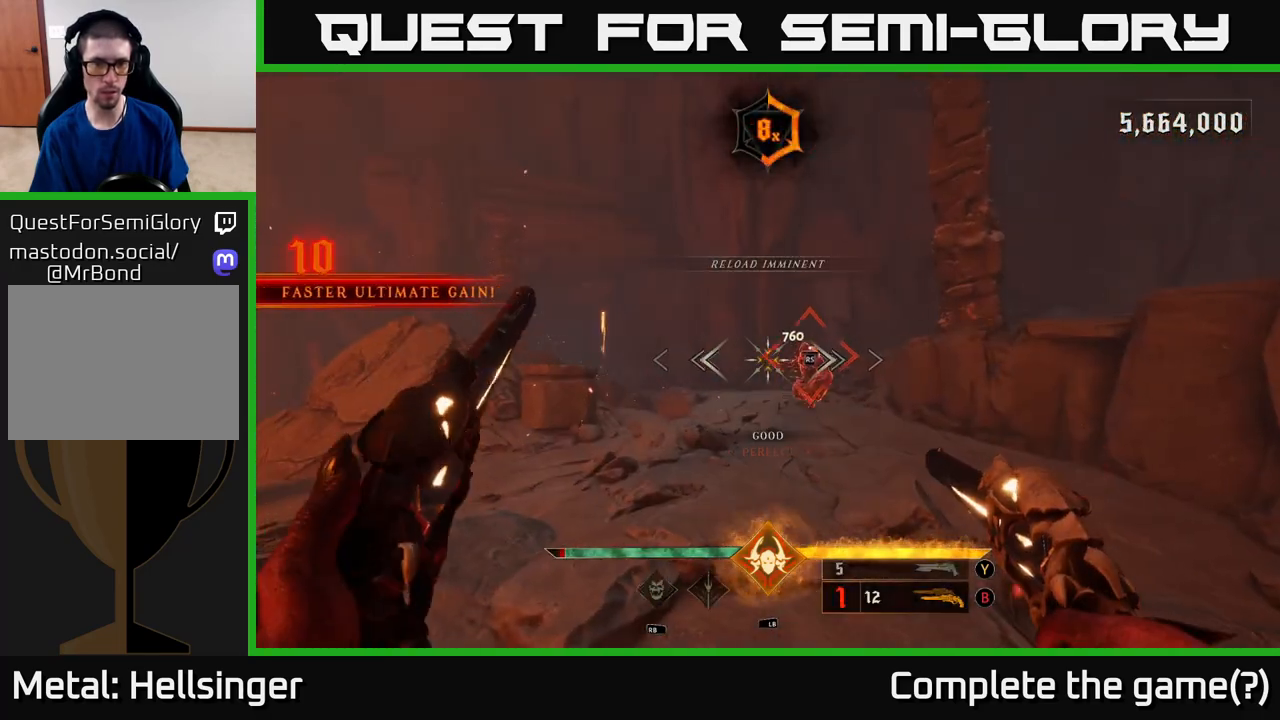
{"buttons": [], "left_stick": "center", "right_stick": "center", "events": [[17, "left_stick", "up"], [117, "left_stick", "up-left"], [200, "right_stick", "right"], [250, "left_stick", "center"], [317, "right_stick", "center"]]}
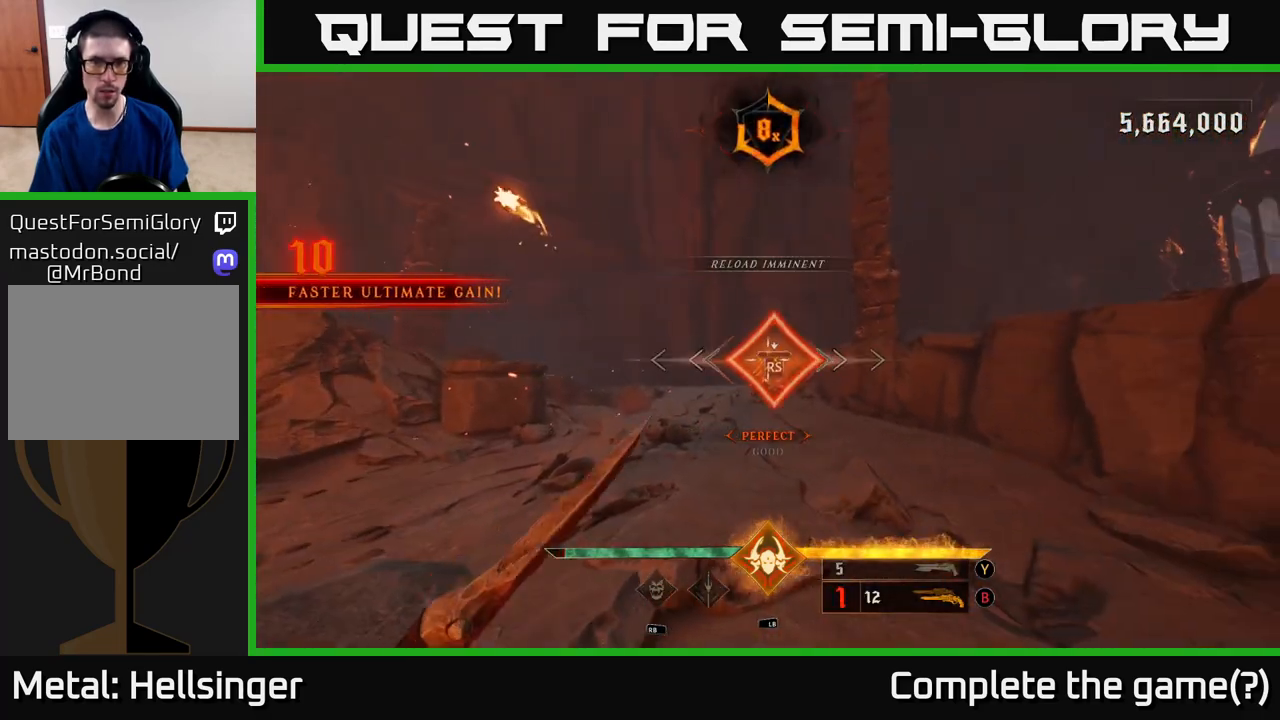
{"buttons": [], "left_stick": "down-left", "right_stick": "left", "events": [[167, "right_stick", "left"], [283, "left_stick", "down"], [450, "left_stick", "down-left"]]}
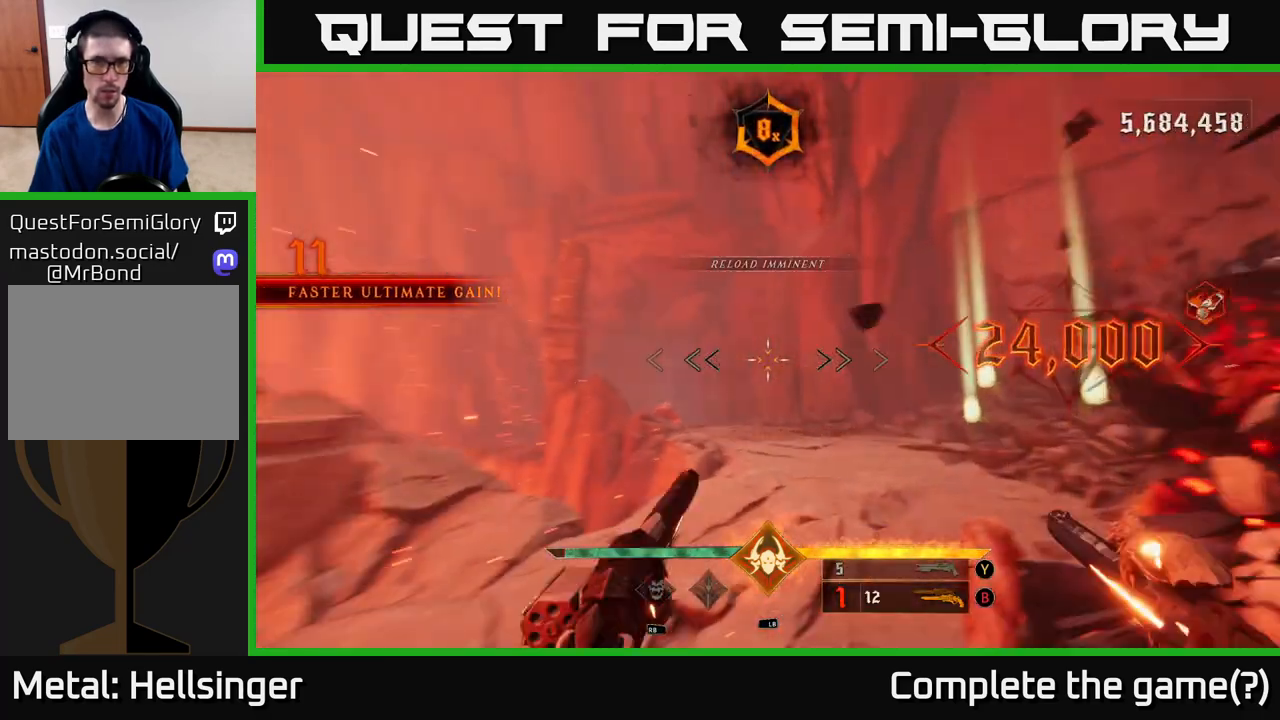
{"buttons": [], "left_stick": "up-right", "right_stick": "center", "events": [[133, "right_stick", "center"], [183, "left_stick", "center"], [250, "X", "down"], [283, "left_stick", "up-right"], [317, "X", "up"]]}
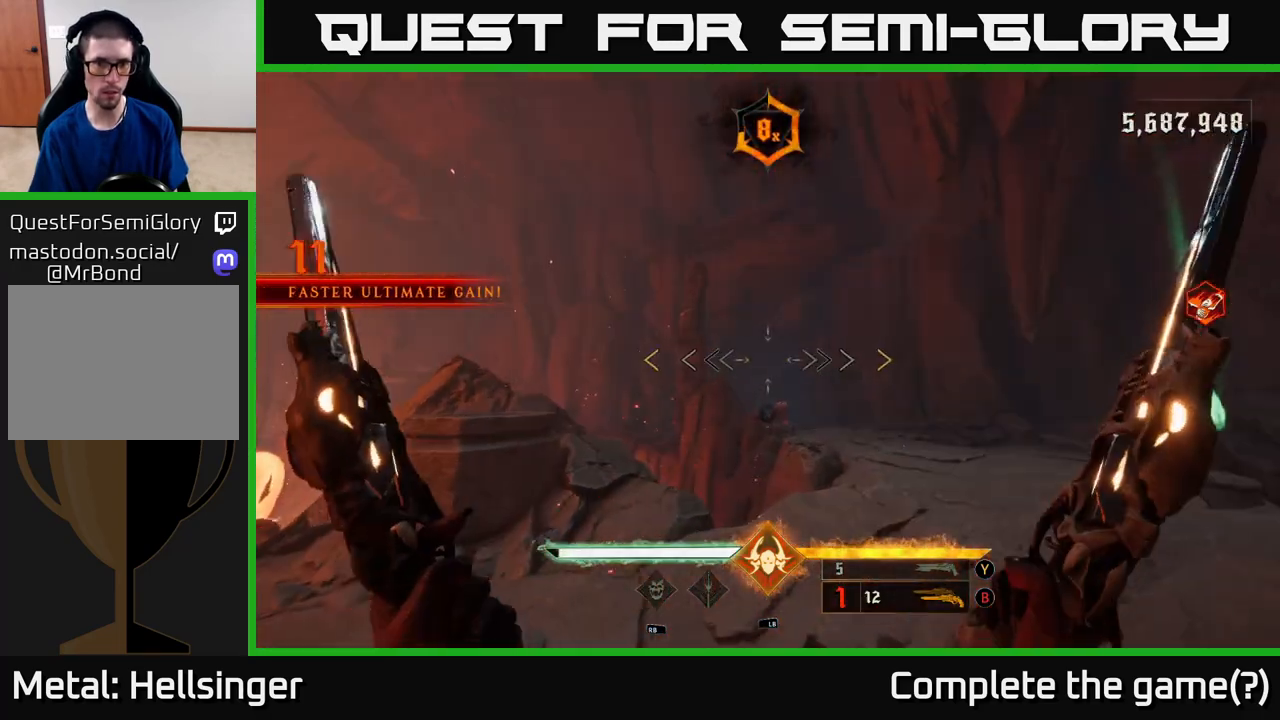
{"buttons": [], "left_stick": "up", "right_stick": "center", "events": [[17, "right_stick", "down-left"], [233, "right_stick", "down-right"], [283, "left_stick", "right"], [367, "right_stick", "center"], [450, "left_stick", "up"]]}
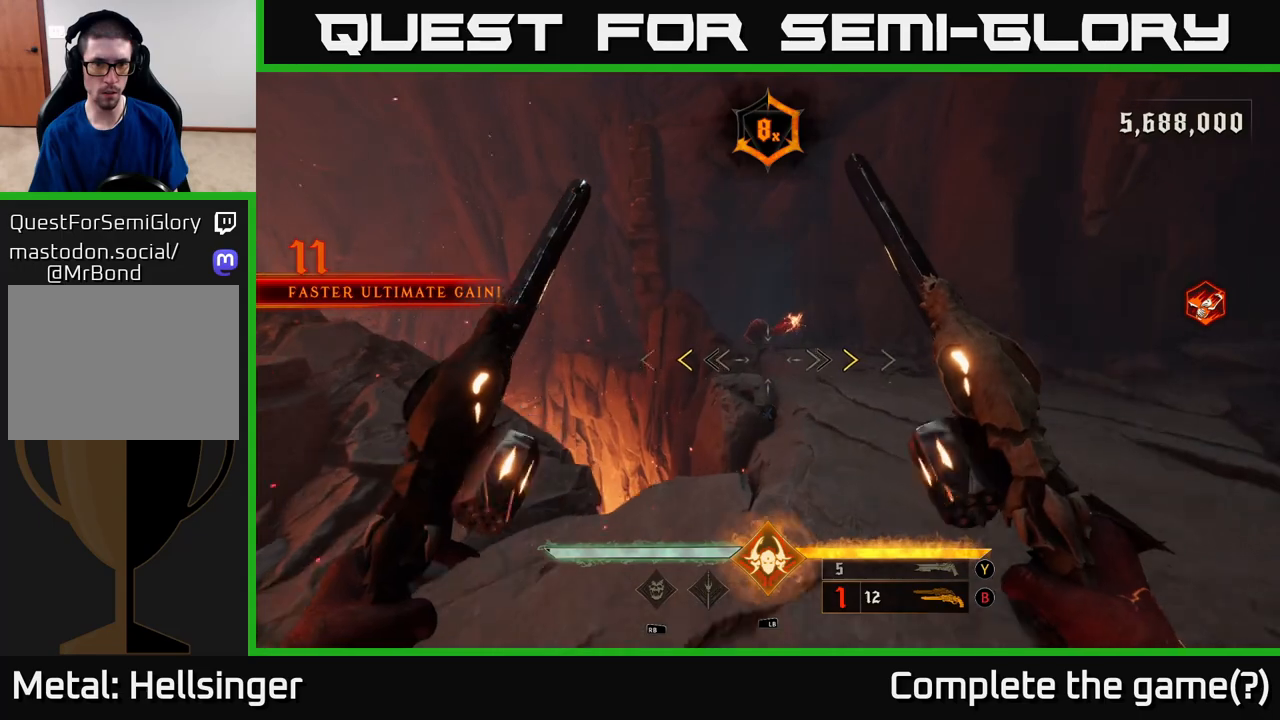
{"buttons": [], "left_stick": "right", "right_stick": "center", "events": [[400, "X", "down"], [417, "left_stick", "right"], [450, "X", "up"]]}
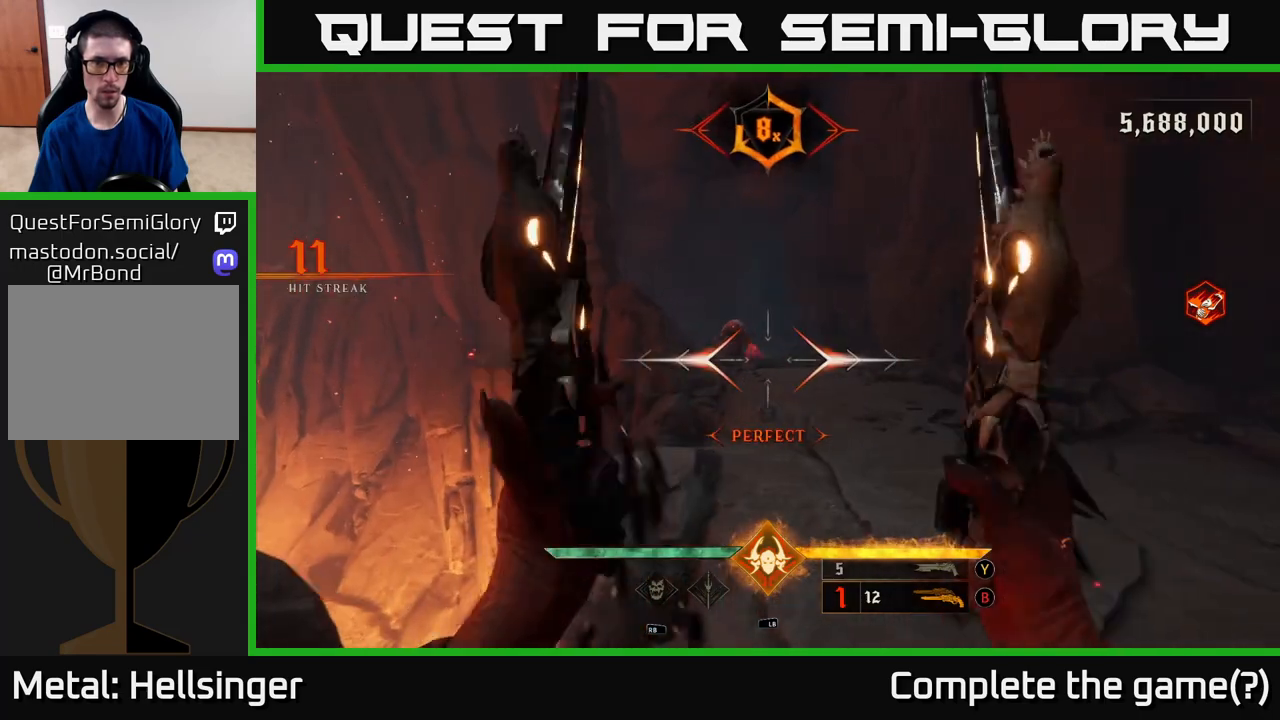
{"buttons": ["R2"], "left_stick": "up-right", "right_stick": "center", "events": [[200, "right_stick", "up-left"], [250, "left_stick", "center"], [333, "right_stick", "center"], [433, "R2", "down"], [450, "left_stick", "up-right"]]}
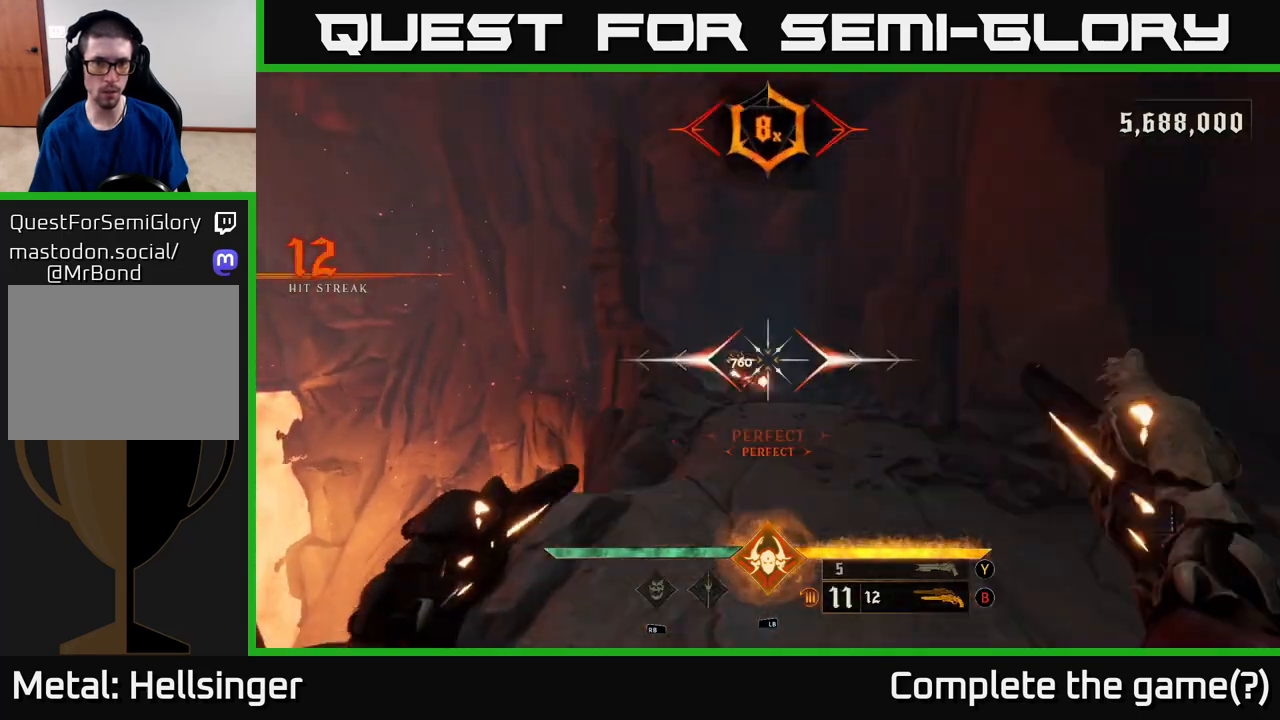
{"buttons": [], "left_stick": "left", "right_stick": "center", "events": [[17, "left_stick", "right"], [33, "R2", "up"], [233, "left_stick", "center"], [333, "right_stick", "left"], [450, "left_stick", "left"], [450, "right_stick", "center"], [467, "R2", "down"], [500, "R2", "up"]]}